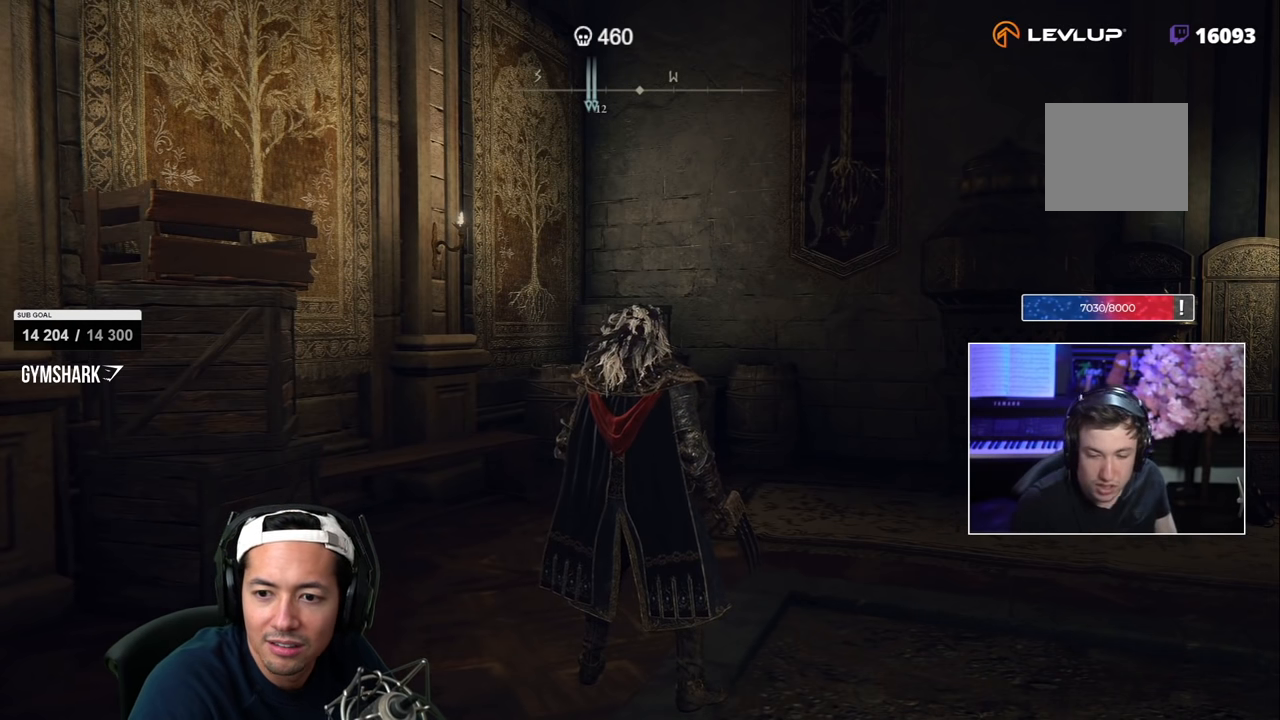
Gameplay with a controller (PlayStation layout); each line is a JSON object with the inputs held at the frame after it (dt_ms = milliseconds from this image to that frame). "events" lists button and stick changes between this image and that frame as [ms after this image, input, new state], when the widget could be followed in between.
{"dt_ms": 500, "buttons": [], "left_stick": "up-right", "right_stick": "center", "events": [[250, "left_stick", "up-right"]]}
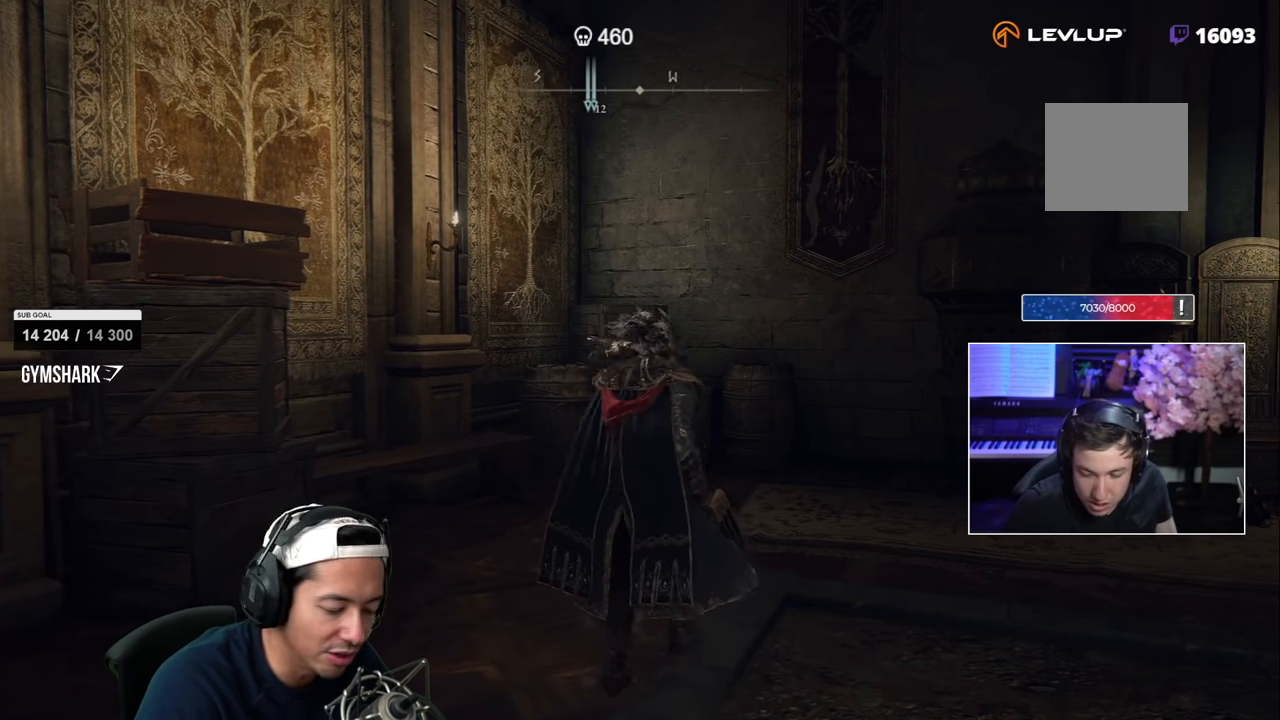
{"dt_ms": 500, "buttons": [], "left_stick": "right", "right_stick": "down-right", "events": [[467, "left_stick", "right"], [467, "right_stick", "down-right"]]}
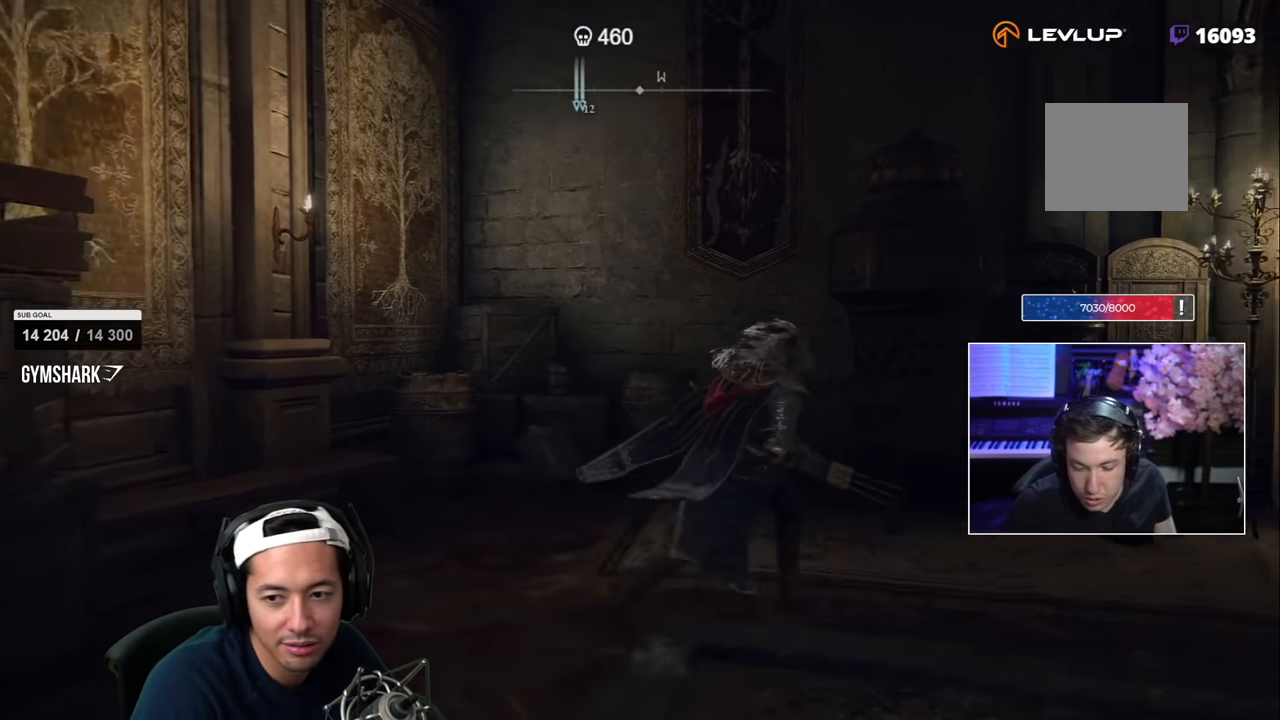
{"dt_ms": 500, "buttons": ["SQUARE"], "left_stick": "up-right", "right_stick": "center", "events": [[267, "SQUARE", "down"], [267, "left_stick", "up-right"], [267, "right_stick", "right"], [367, "right_stick", "center"]]}
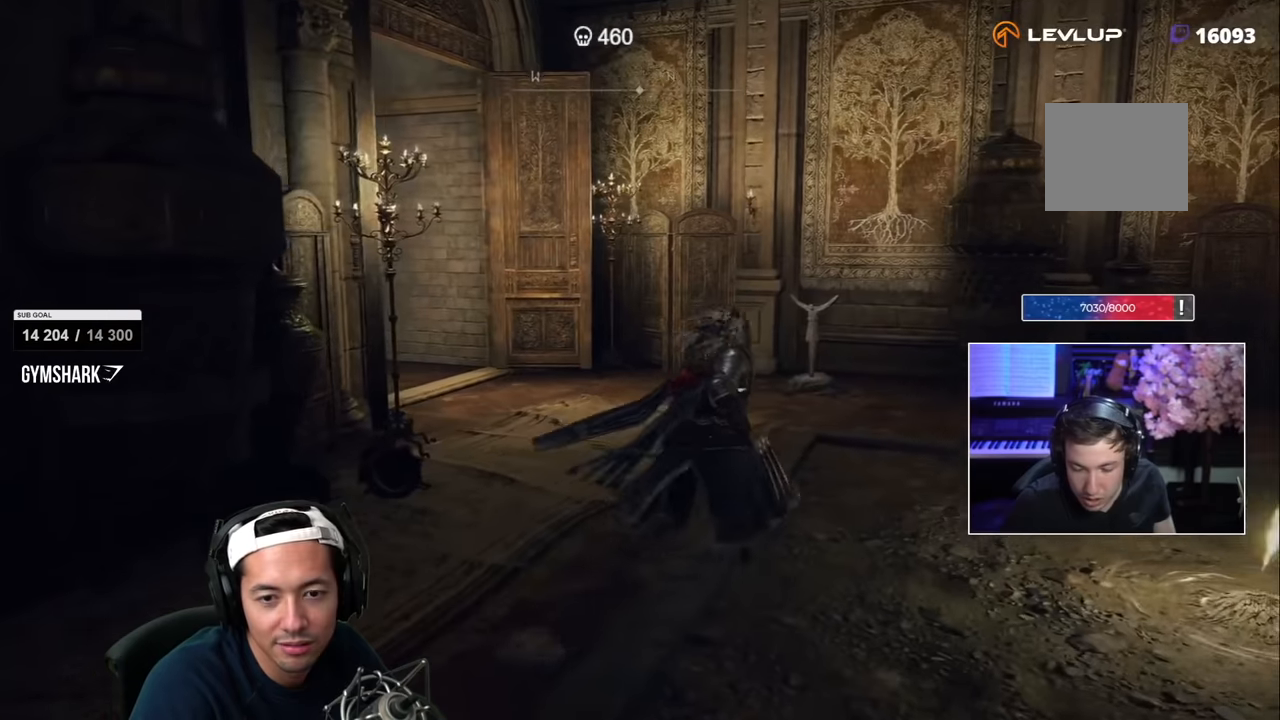
{"dt_ms": 500, "buttons": ["SQUARE"], "left_stick": "up-right", "right_stick": "center", "events": []}
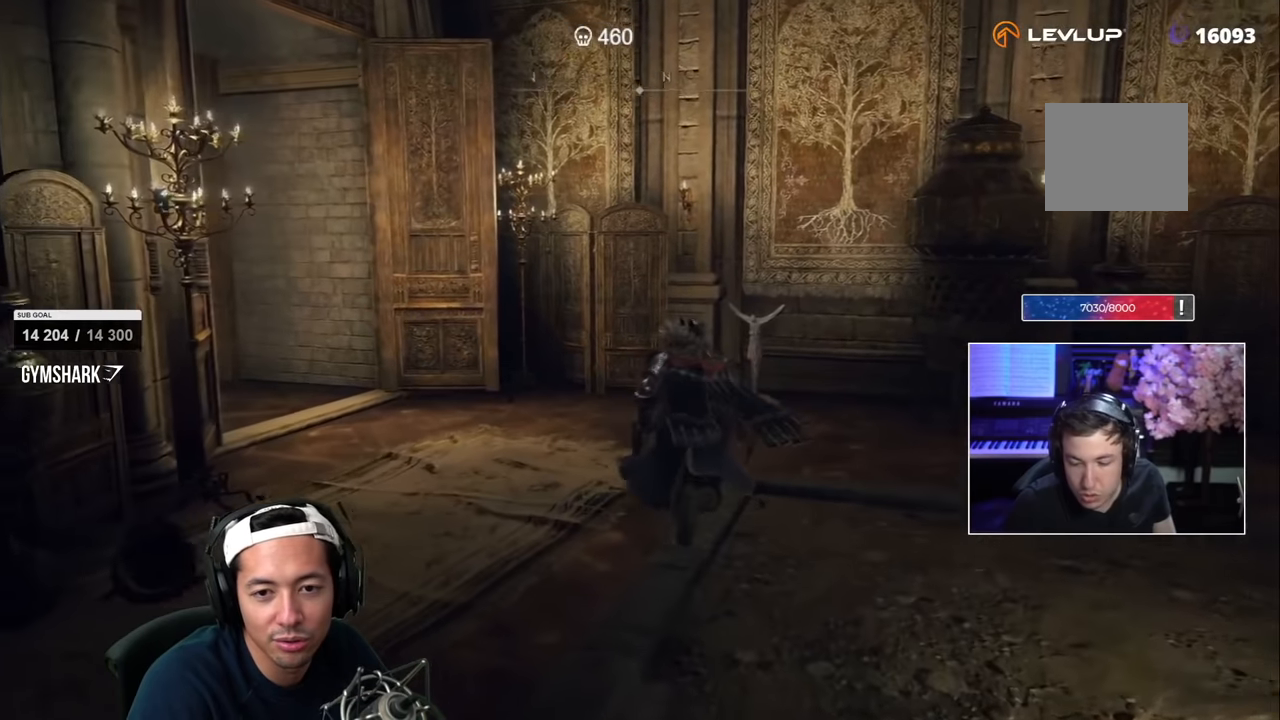
{"dt_ms": 500, "buttons": [], "left_stick": "up-right", "right_stick": "right", "events": [[50, "SQUARE", "up"], [267, "right_stick", "right"]]}
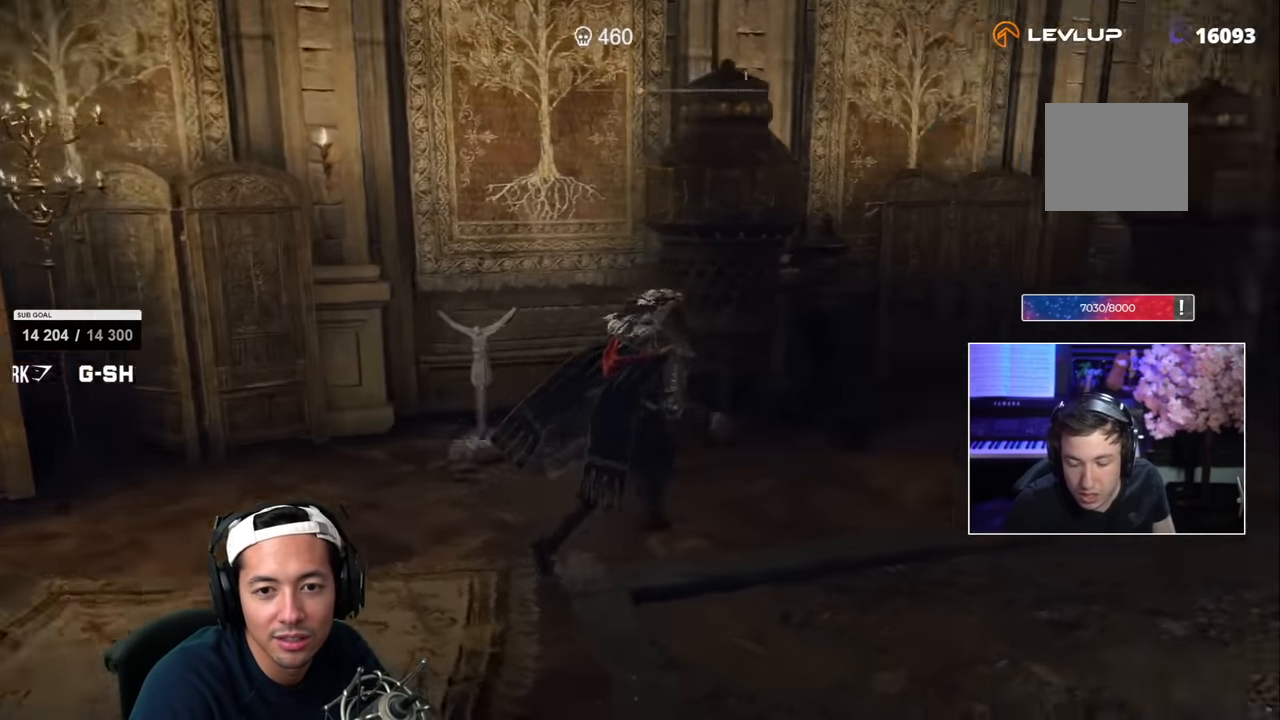
{"dt_ms": 500, "buttons": ["SQUARE"], "left_stick": "up-right", "right_stick": "center", "events": [[267, "SQUARE", "down"], [267, "right_stick", "center"]]}
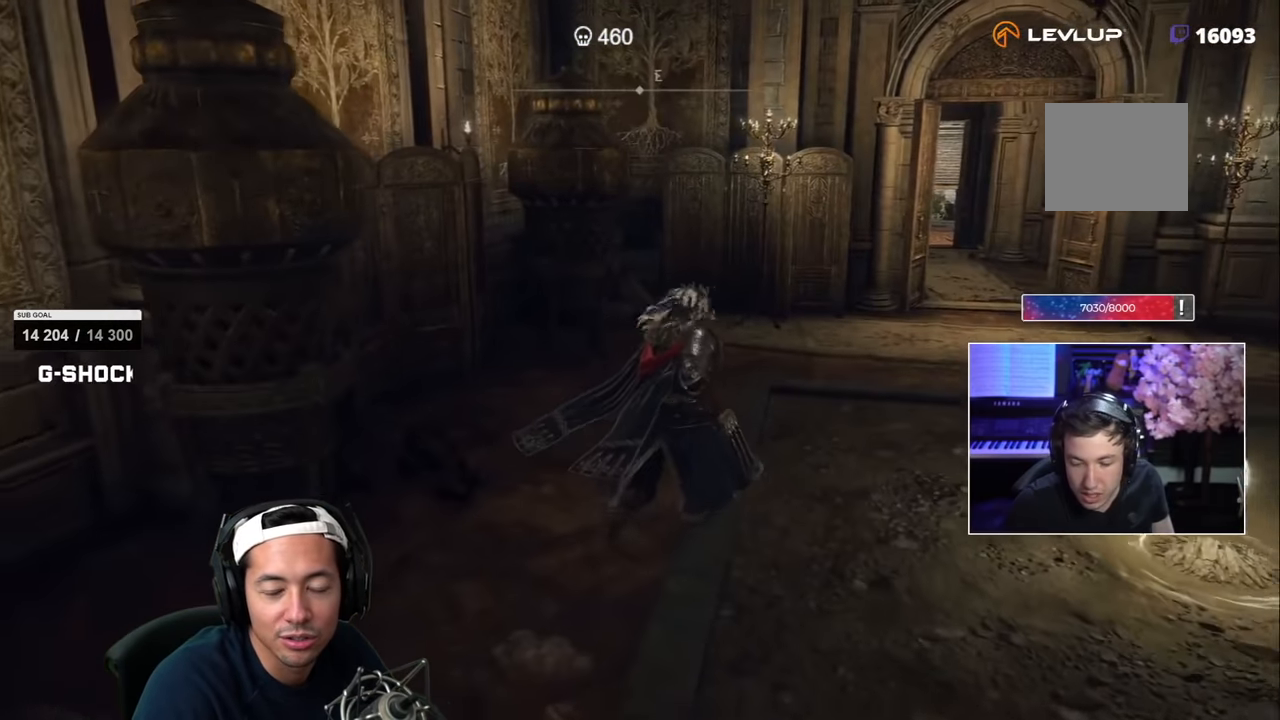
{"dt_ms": 500, "buttons": ["SQUARE"], "left_stick": "up-right", "right_stick": "center", "events": []}
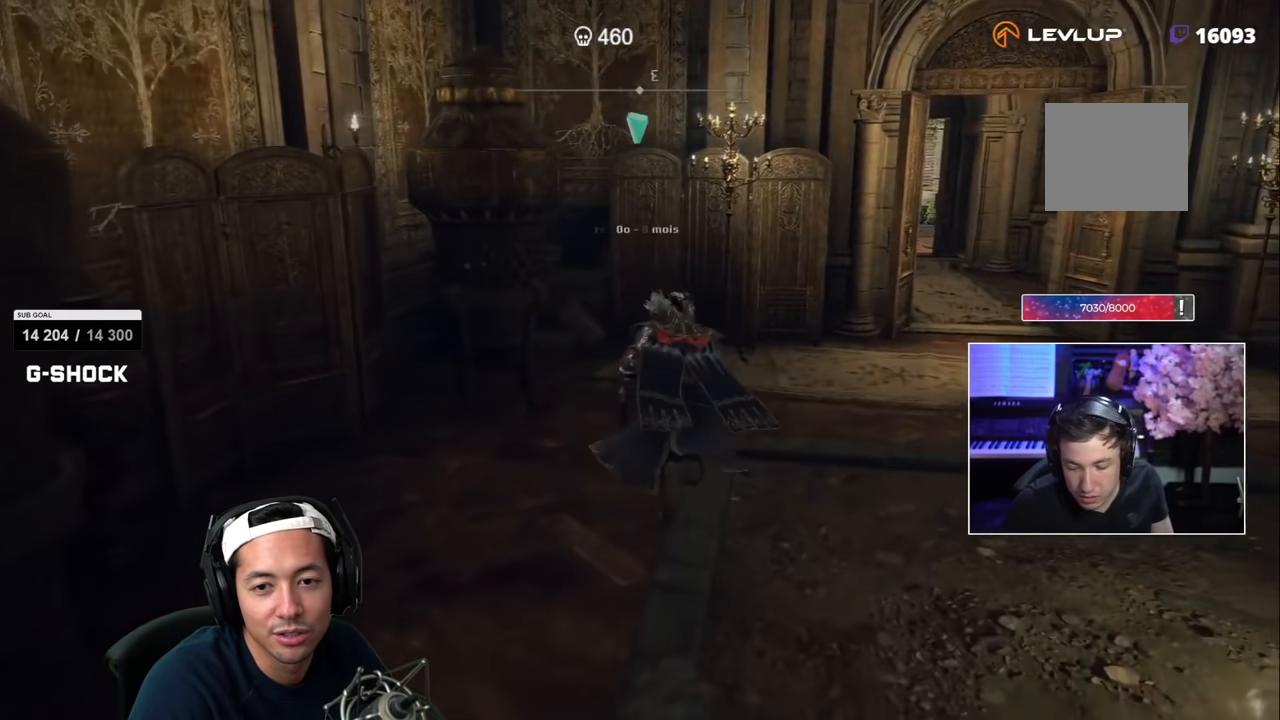
{"dt_ms": 500, "buttons": [], "left_stick": "up-right", "right_stick": "right", "events": [[83, "SQUARE", "up"], [133, "right_stick", "right"]]}
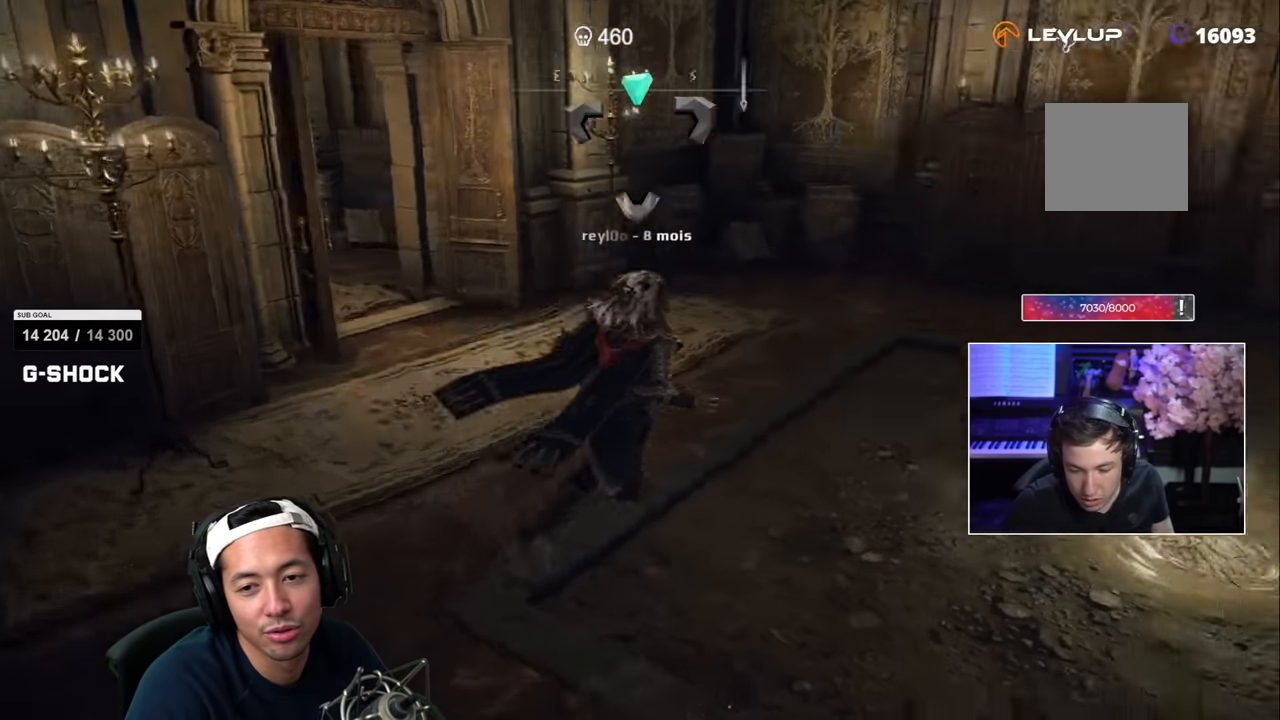
{"dt_ms": 500, "buttons": [], "left_stick": "up-right", "right_stick": "center", "events": [[17, "R2", "down"], [67, "R2", "up"], [67, "right_stick", "center"]]}
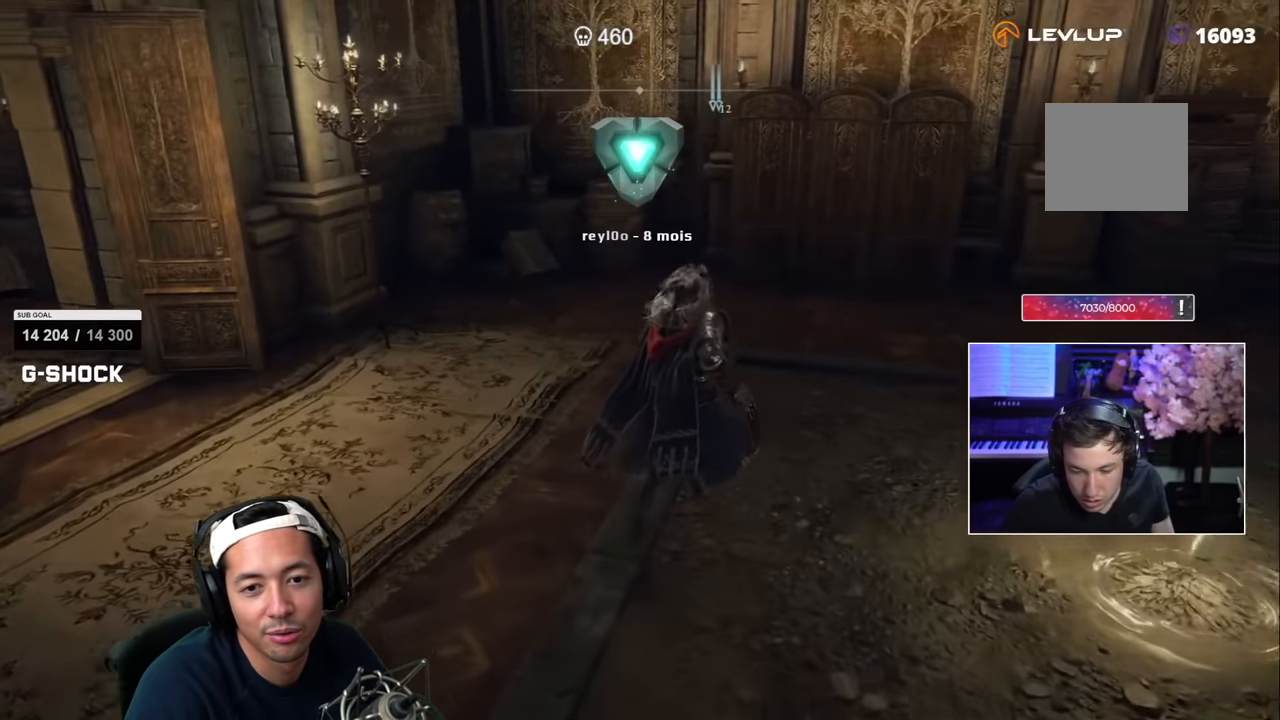
{"dt_ms": 500, "buttons": [], "left_stick": "up-right", "right_stick": "center", "events": []}
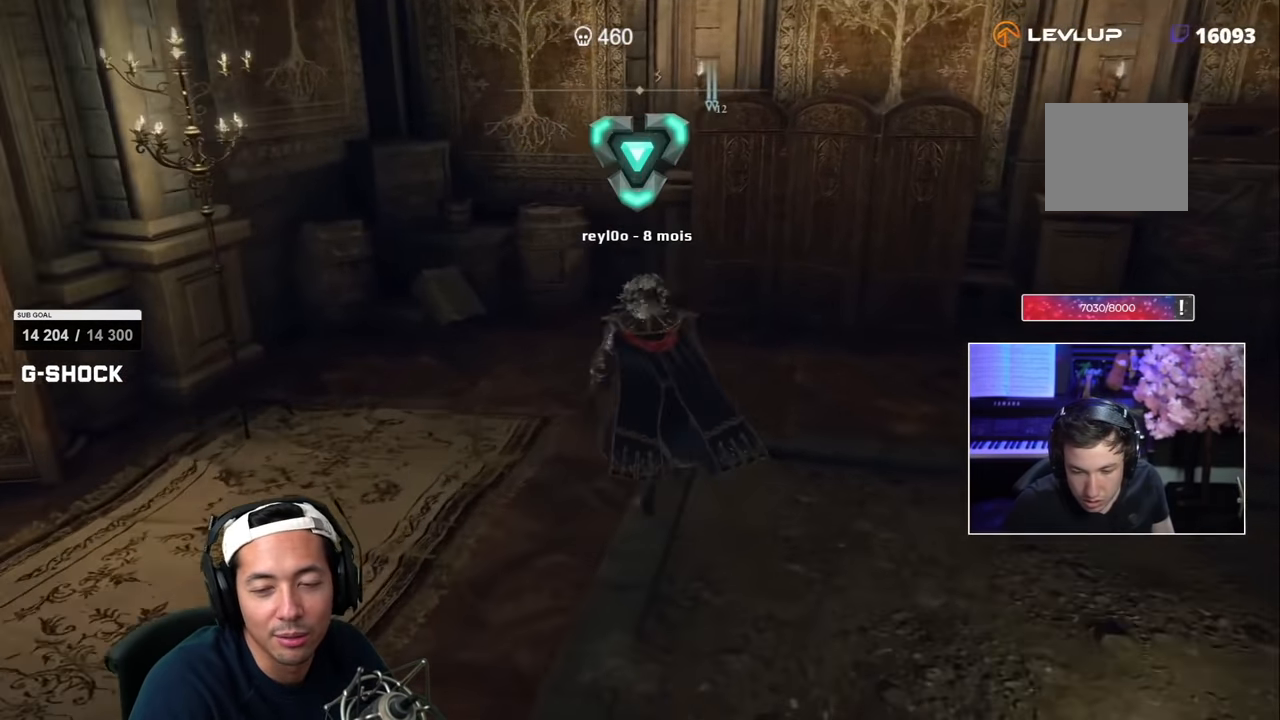
{"dt_ms": 500, "buttons": [], "left_stick": "right", "right_stick": "left", "events": [[167, "R2", "down"], [233, "R2", "up"], [267, "right_stick", "left"], [350, "left_stick", "right"]]}
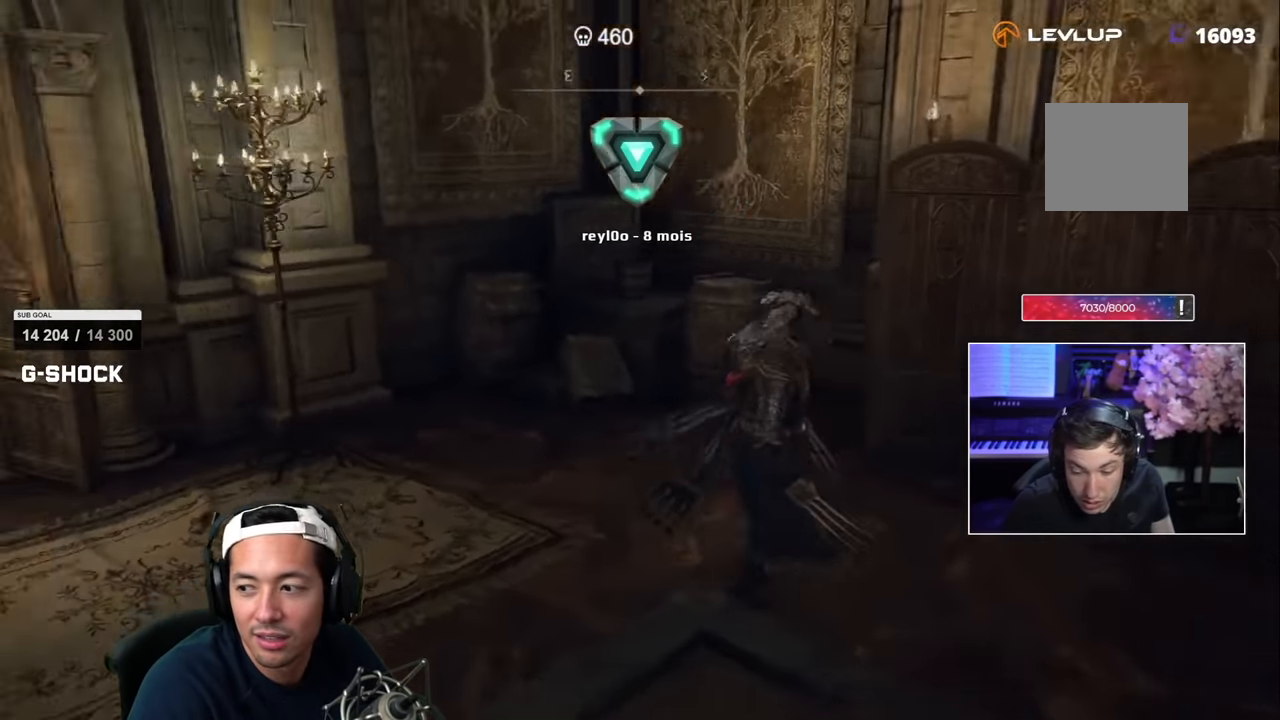
{"dt_ms": 500, "buttons": [], "left_stick": "up-left", "right_stick": "center", "events": [[17, "left_stick", "center"], [267, "left_stick", "up-left"], [467, "right_stick", "center"]]}
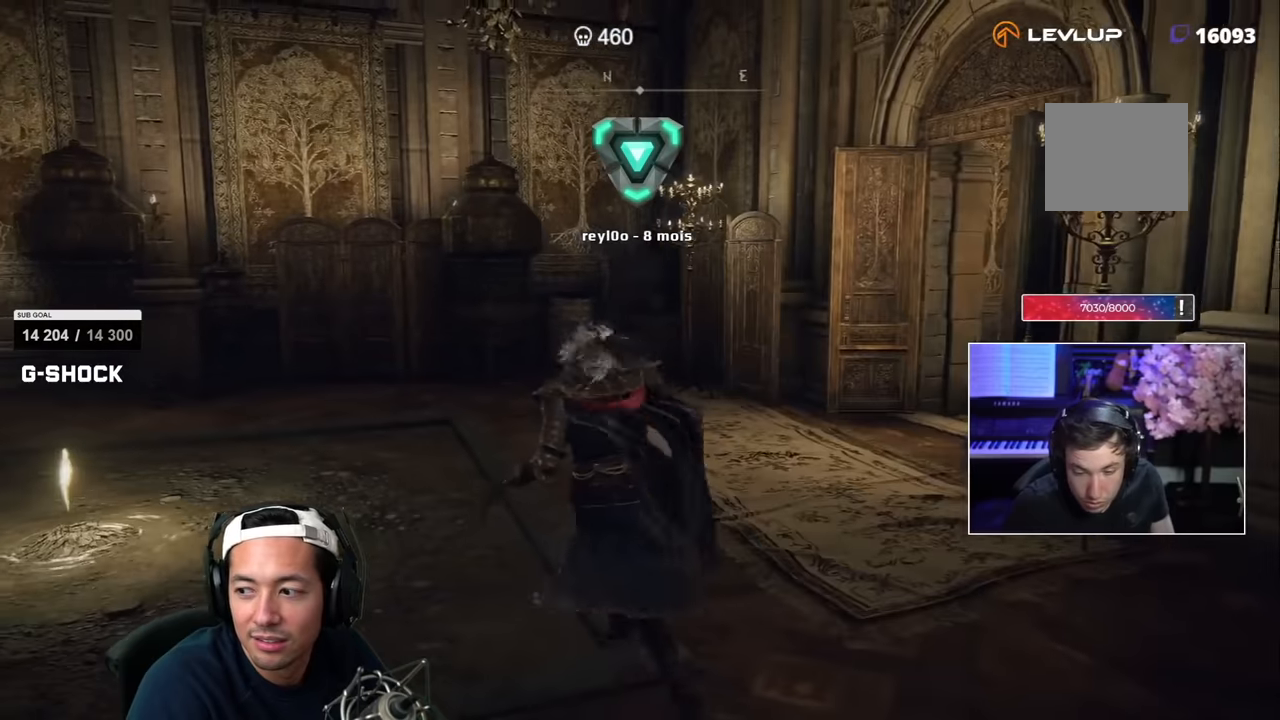
{"dt_ms": 1000, "buttons": ["SQUARE"], "left_stick": "up", "right_stick": "center"}
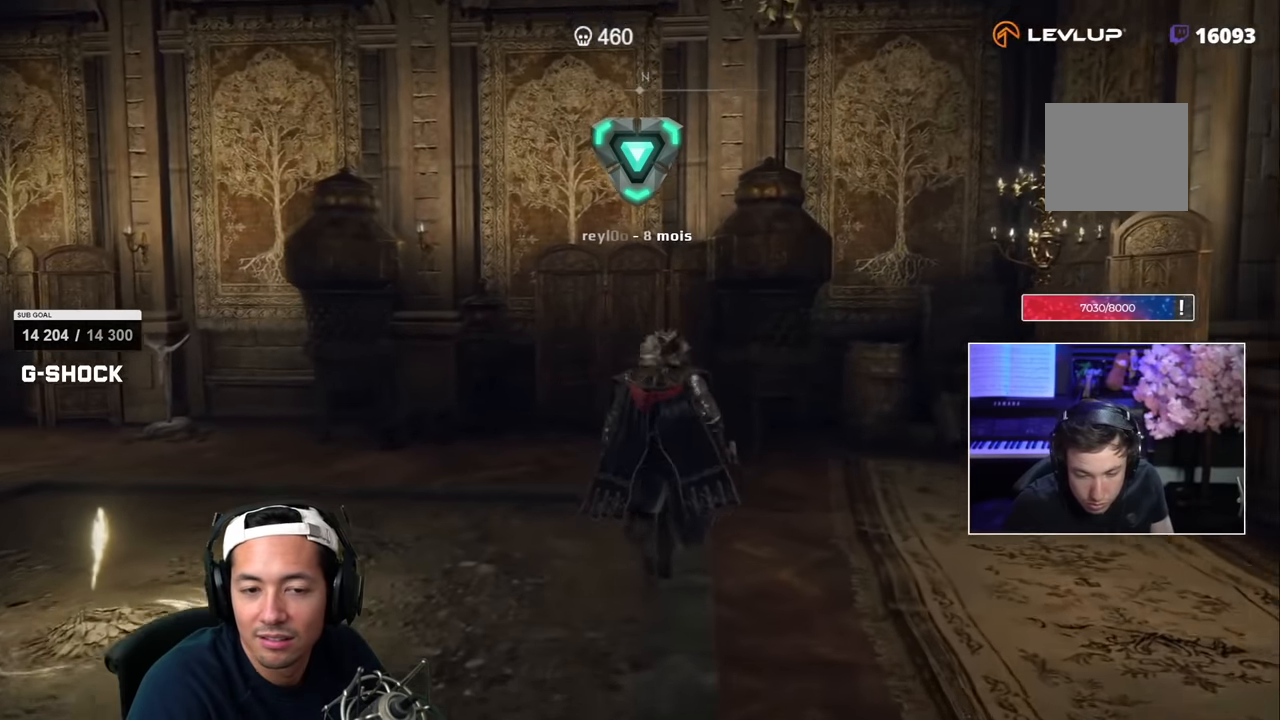
{"dt_ms": 500, "buttons": ["SQUARE"], "left_stick": "up-left", "right_stick": "left", "events": [[334, "right_stick", "down-left"], [400, "R1", "down"], [400, "right_stick", "left"], [434, "R1", "up"], [434, "left_stick", "up-left"]]}
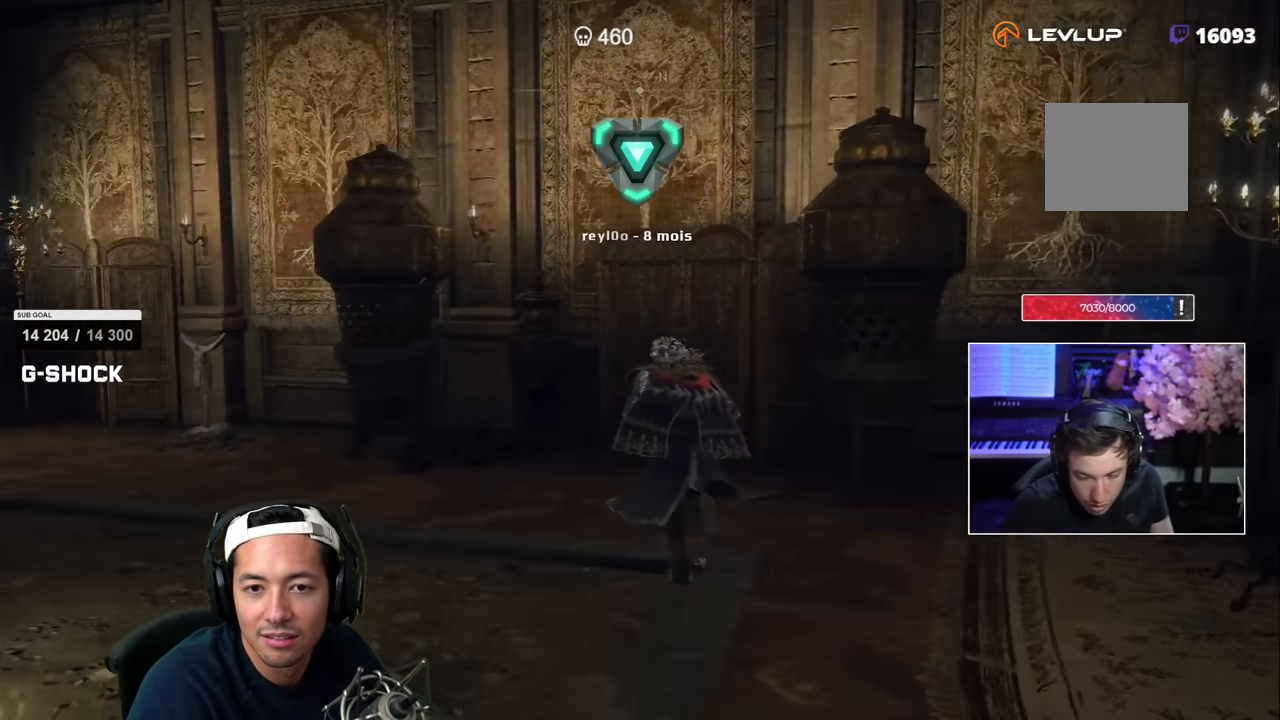
{"dt_ms": 500, "buttons": ["SQUARE"], "left_stick": "up-left", "right_stick": "center", "events": [[150, "right_stick", "center"]]}
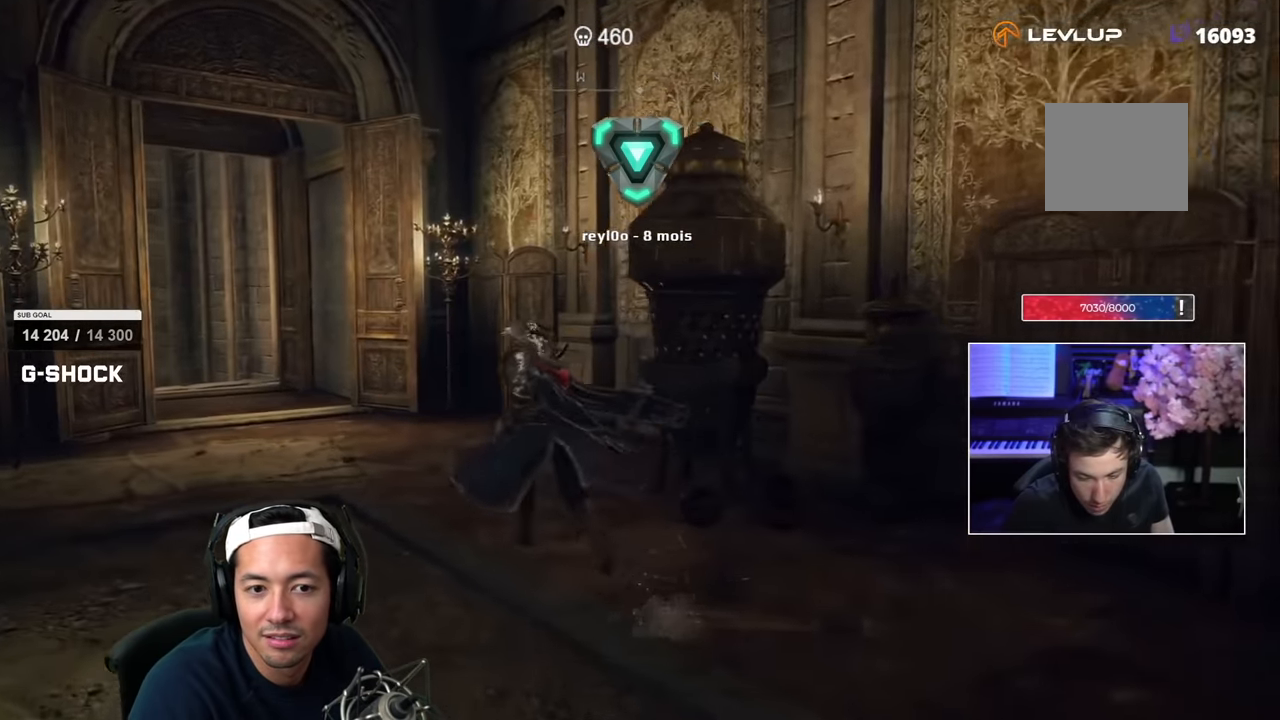
{"dt_ms": 500, "buttons": ["SQUARE"], "left_stick": "up-left", "right_stick": "left"}
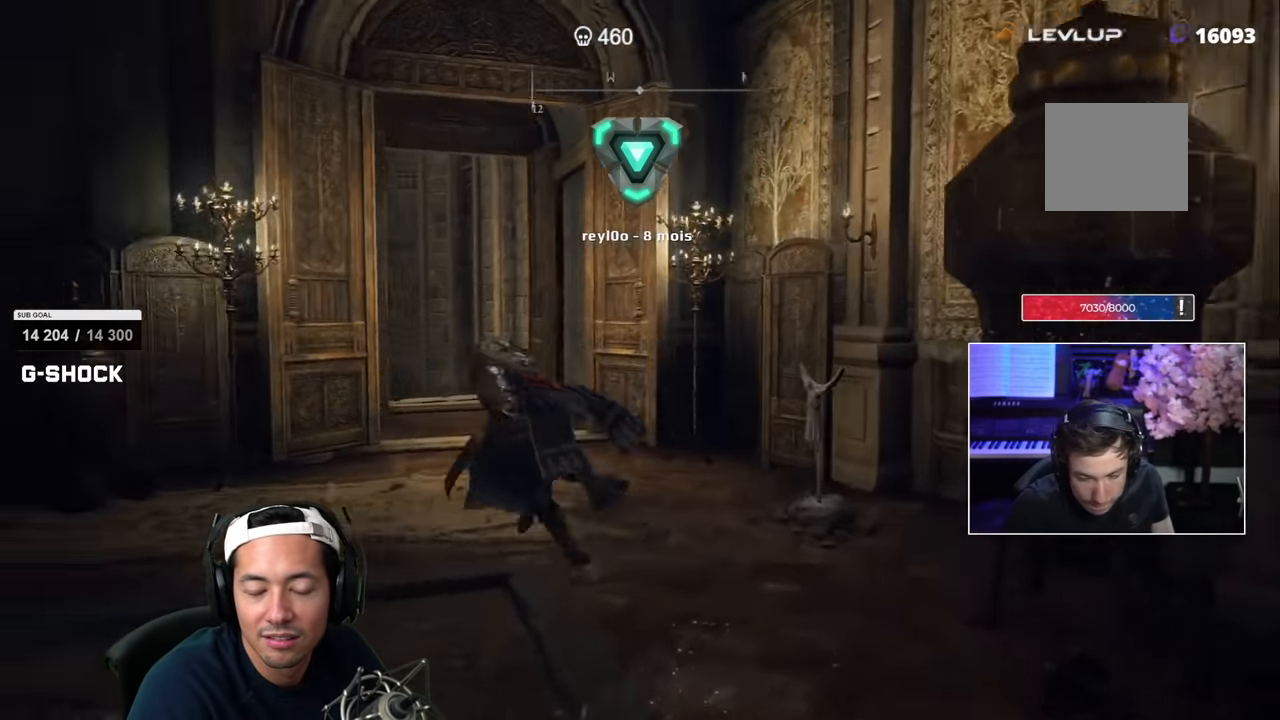
{"dt_ms": 500, "buttons": [], "left_stick": "up-left", "right_stick": "left", "events": [[67, "left_stick", "left"], [67, "right_stick", "center"], [167, "right_stick", "down-left"], [217, "right_stick", "center"], [267, "SQUARE", "up"], [300, "R2", "down"], [317, "right_stick", "left"], [350, "R2", "up"], [384, "left_stick", "up-left"]]}
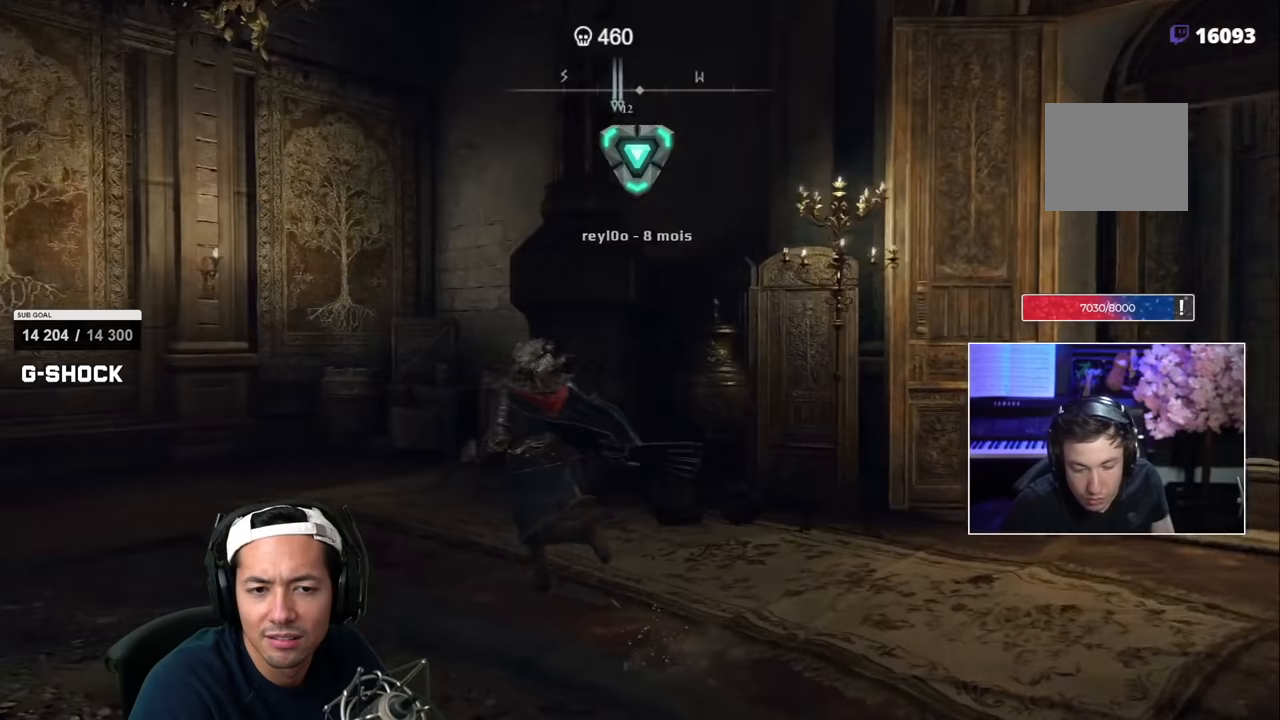
{"dt_ms": 500, "buttons": [], "left_stick": "up-left", "right_stick": "left", "events": [[33, "right_stick", "center"], [267, "R2", "down"], [317, "R2", "up"], [317, "right_stick", "left"]]}
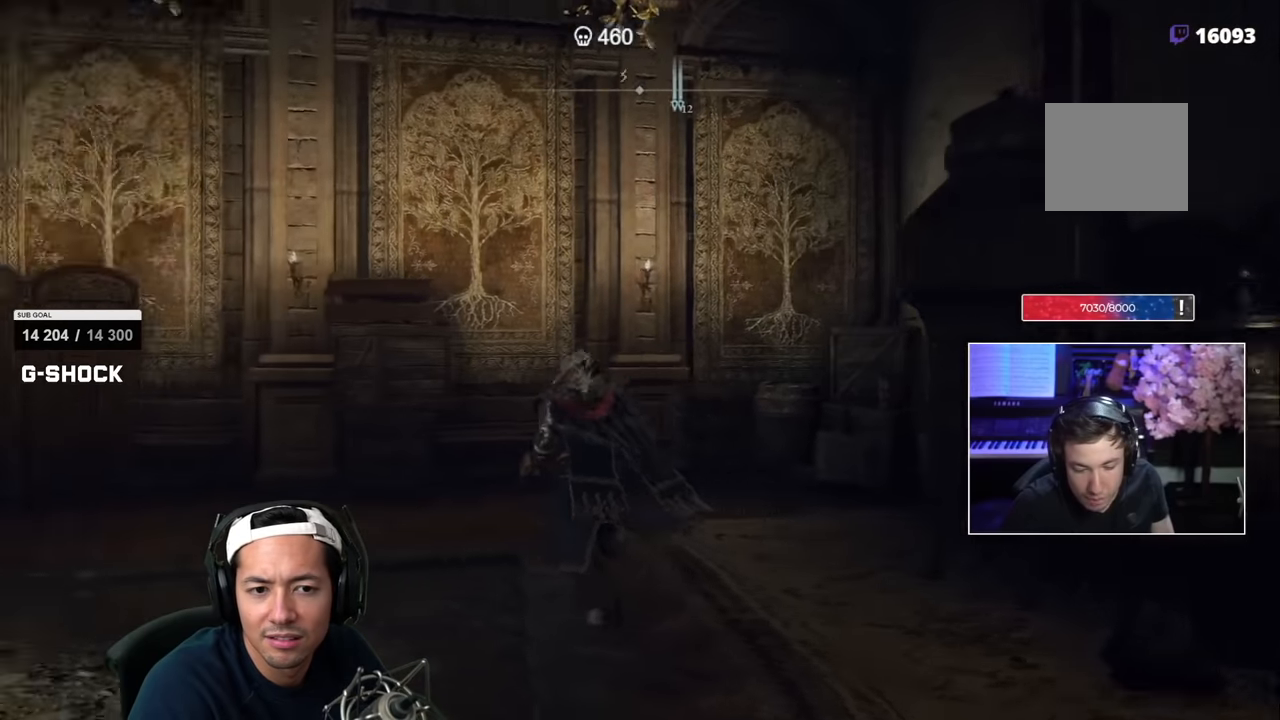
{"dt_ms": 500, "buttons": [], "left_stick": "up", "right_stick": "left", "events": [[33, "left_stick", "up"], [50, "right_stick", "center"], [300, "right_stick", "left"]]}
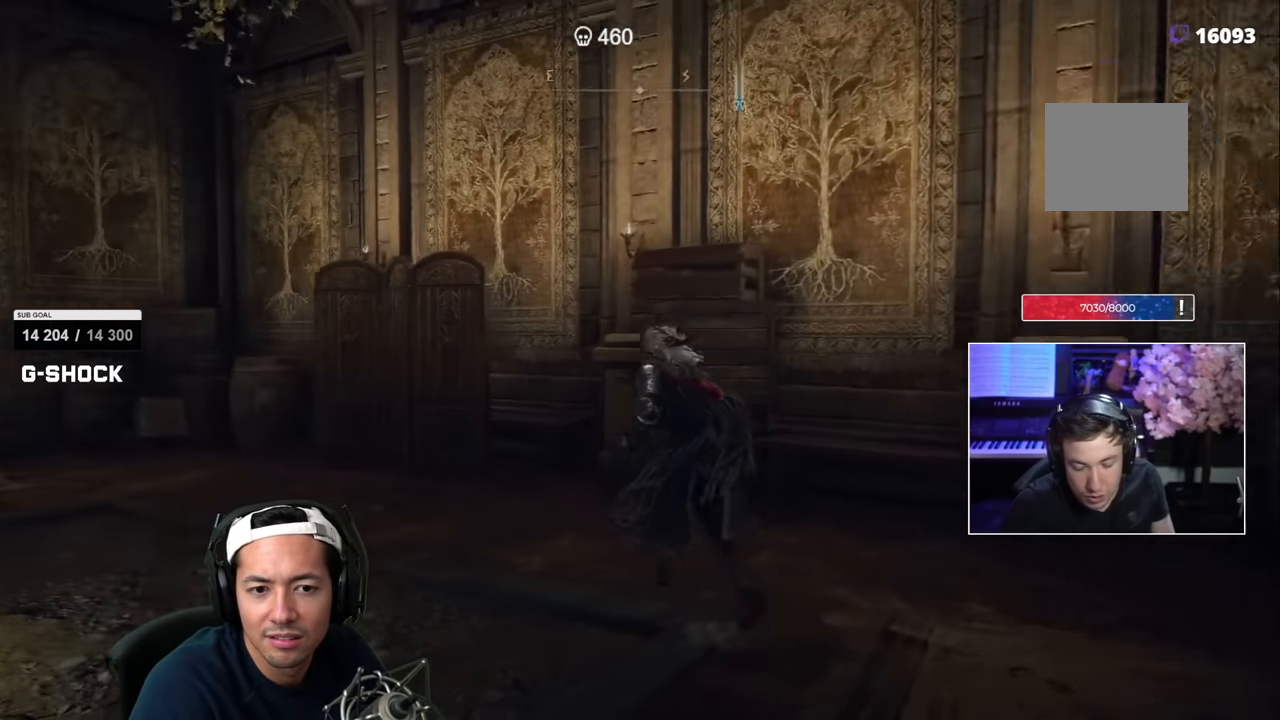
{"dt_ms": 500, "buttons": [], "left_stick": "up", "right_stick": "center", "events": [[183, "right_stick", "center"], [233, "CIRCLE", "down"], [367, "CIRCLE", "up"]]}
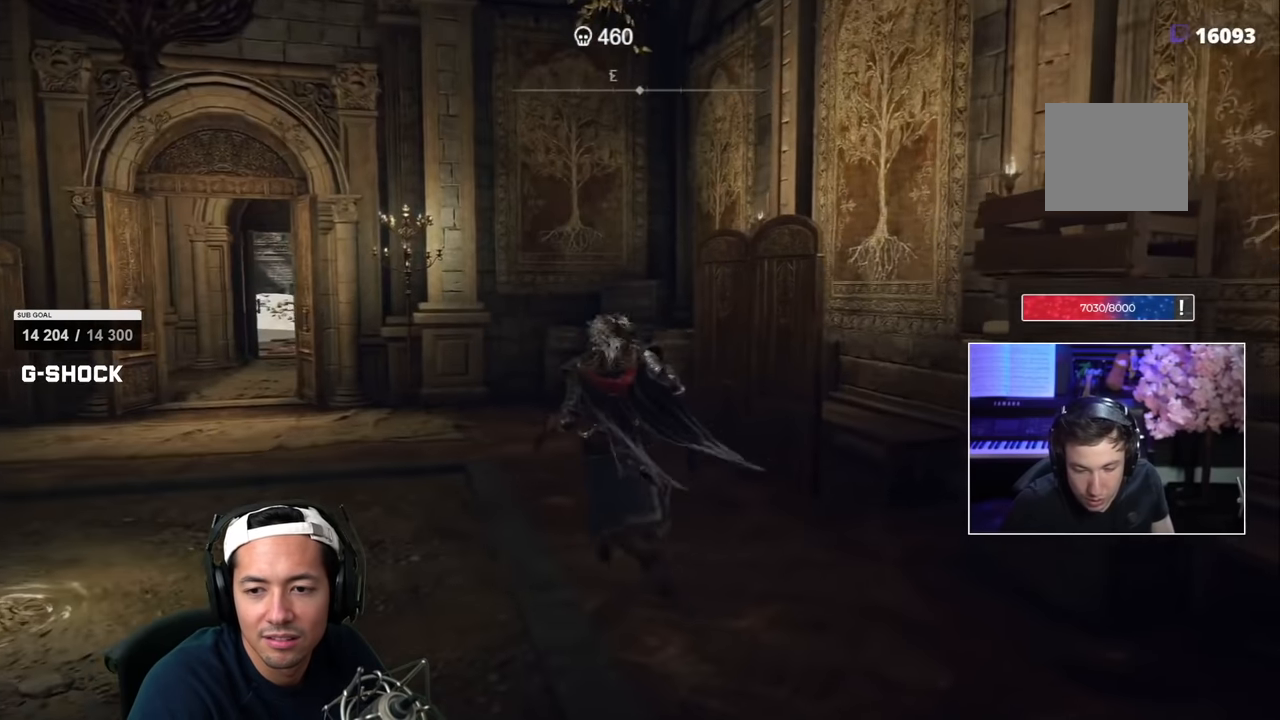
{"dt_ms": 500, "buttons": [], "left_stick": "up", "right_stick": "center", "events": [[17, "R2", "down"], [83, "R2", "up"], [283, "CIRCLE", "down"], [350, "CIRCLE", "up"]]}
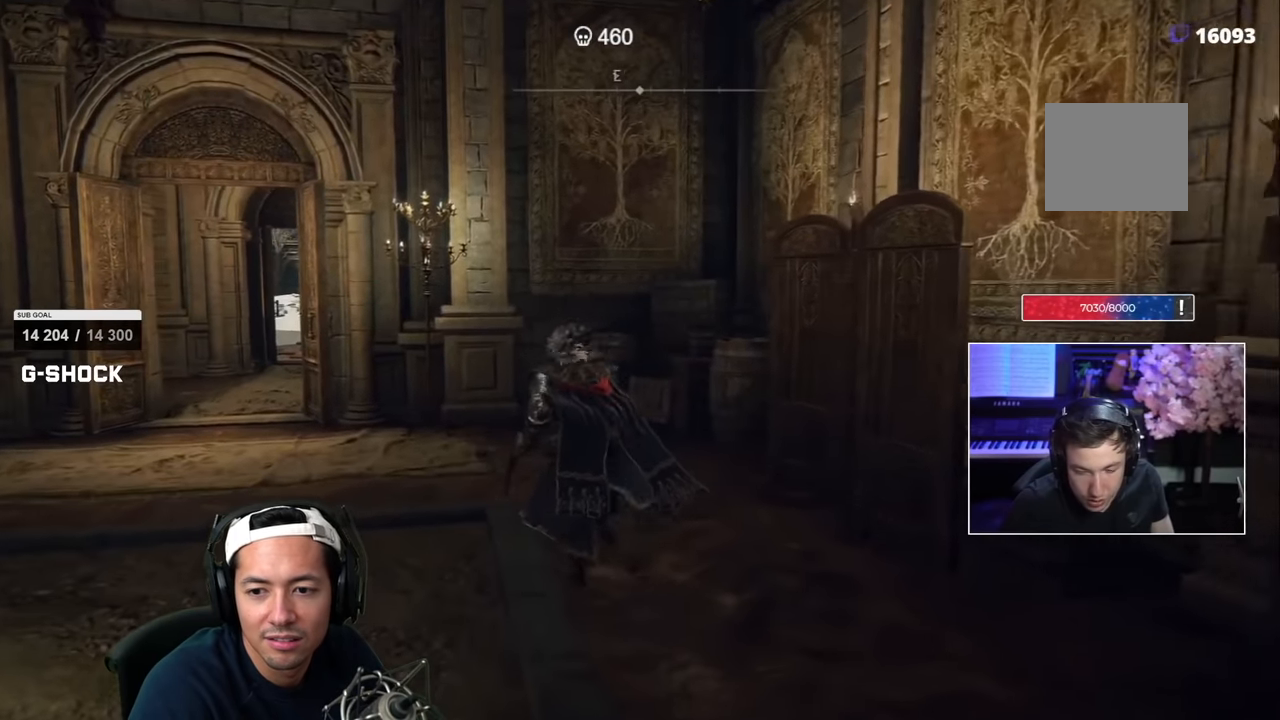
{"dt_ms": 500, "buttons": [], "left_stick": "up-left", "right_stick": "left", "events": [[233, "R2", "down"], [283, "R2", "up"], [367, "R2", "down"], [417, "R2", "up"], [417, "left_stick", "up-left"], [417, "right_stick", "left"]]}
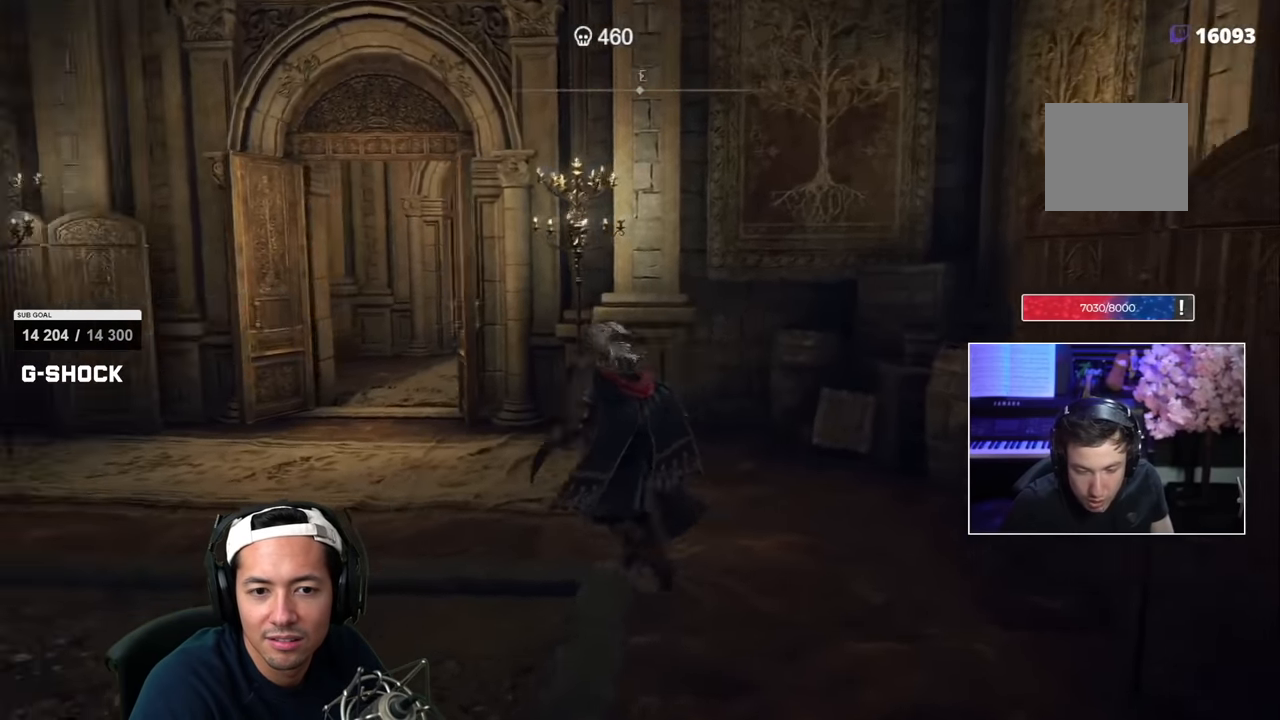
{"dt_ms": 500, "buttons": [], "left_stick": "up-left", "right_stick": "center", "events": [[150, "right_stick", "center"]]}
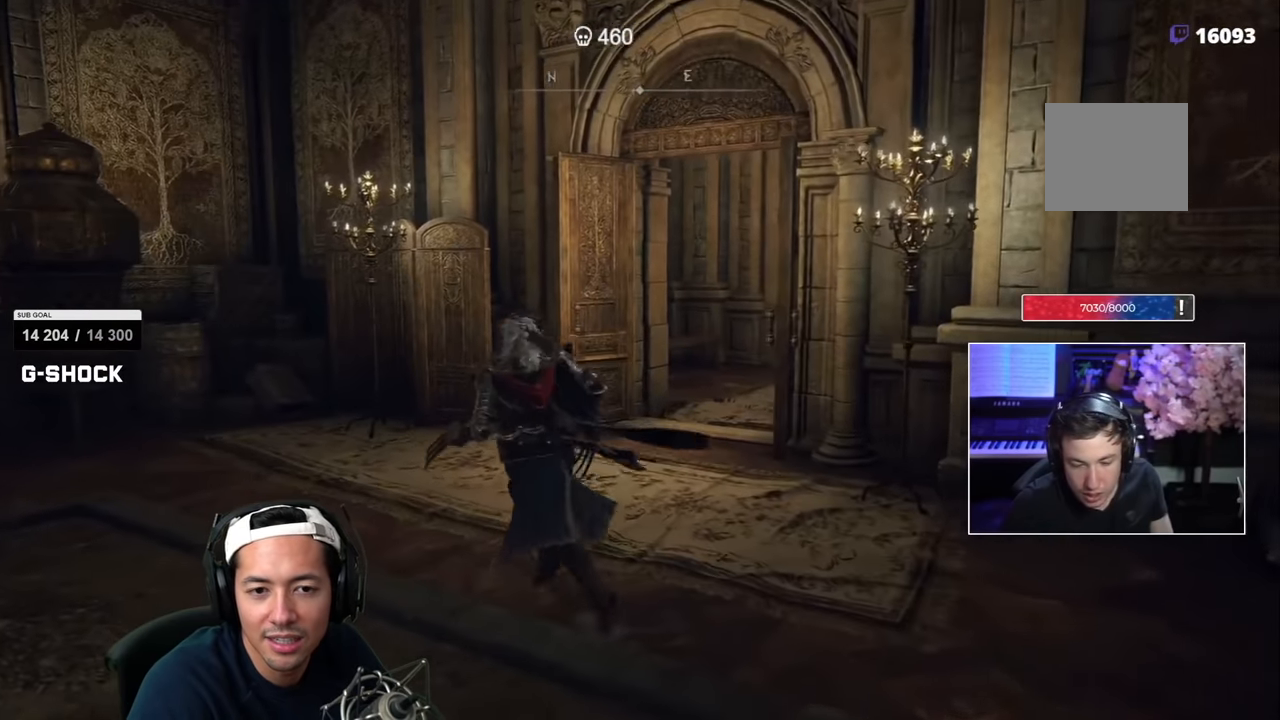
{"dt_ms": 500, "buttons": [], "left_stick": "center", "right_stick": "center"}
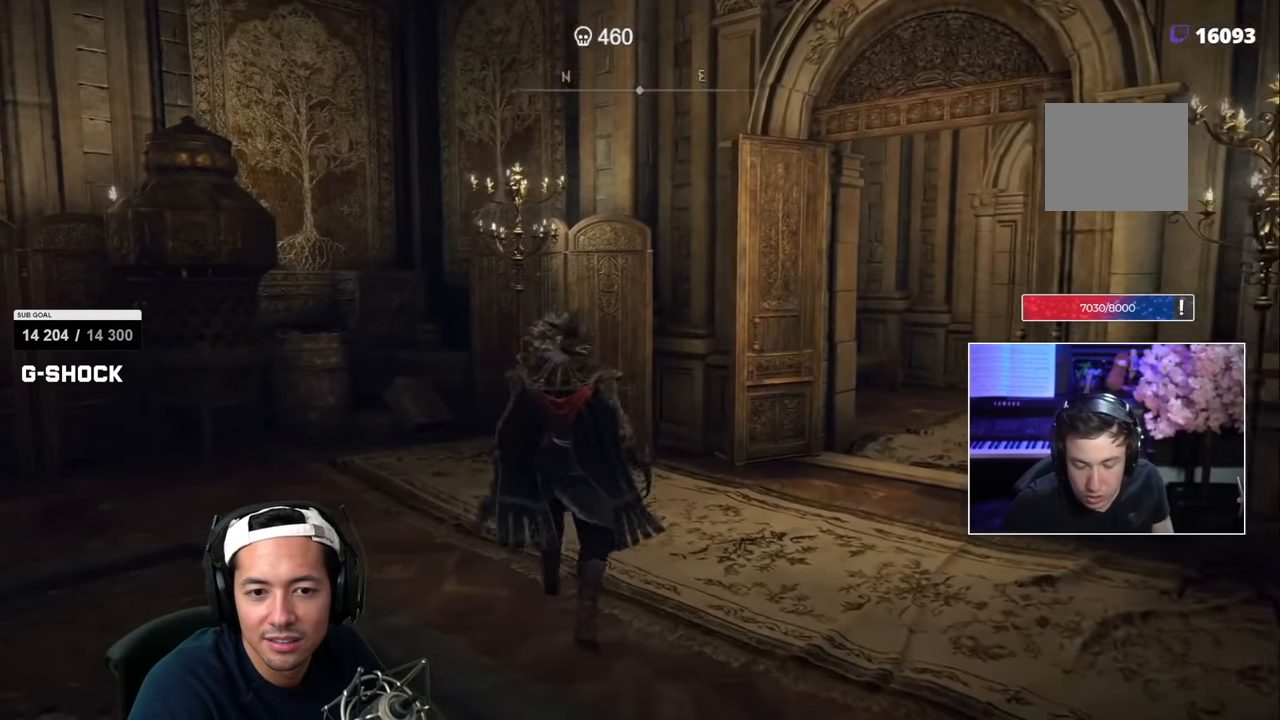
{"dt_ms": 500, "buttons": [], "left_stick": "center", "right_stick": "center", "events": [[17, "R2", "down"], [67, "R2", "up"]]}
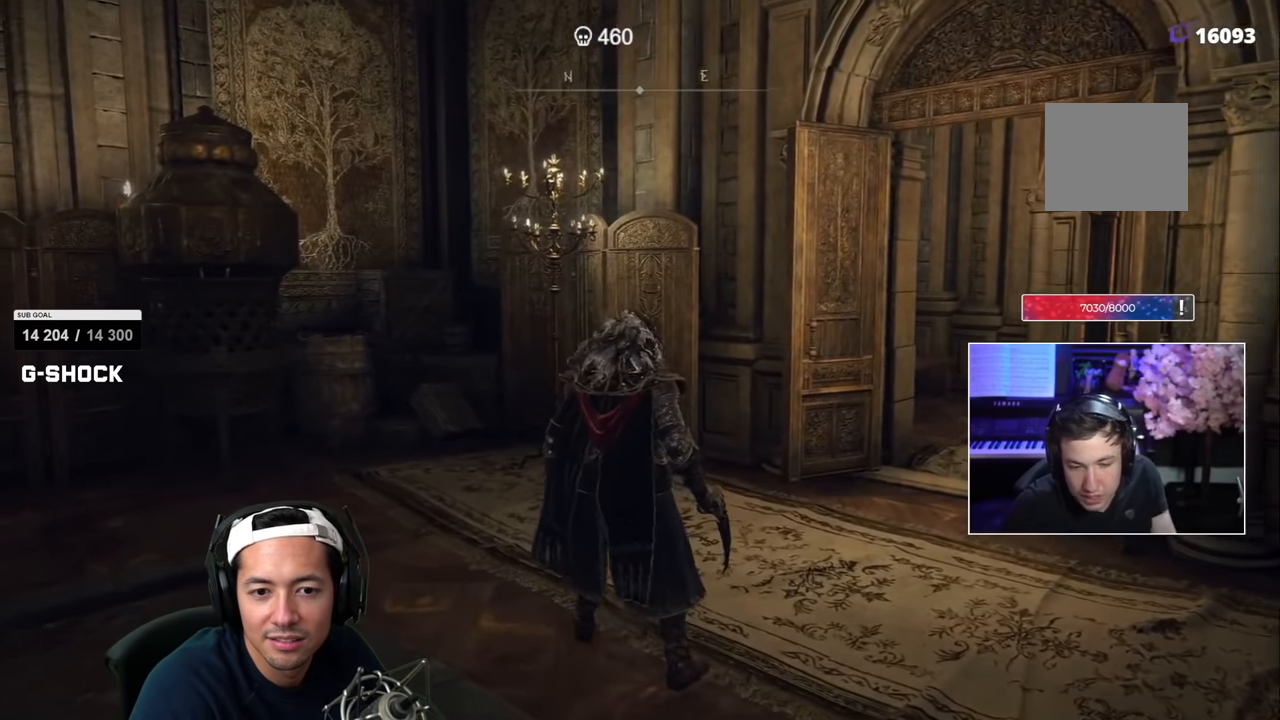
{"dt_ms": 500, "buttons": [], "left_stick": "center", "right_stick": "center", "events": []}